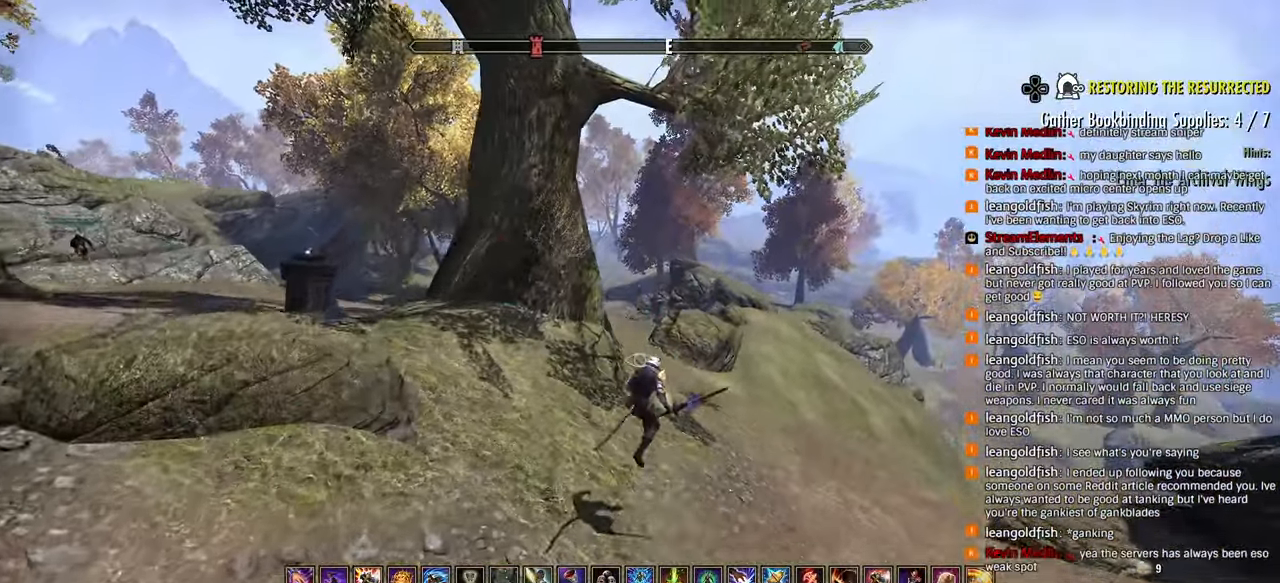
Gameplay with a controller (PlayStation layout); each line is a JSON object with the inputs held at the frame after it (dt_ms = milliseconds from this image to that frame). "events" lists button and stick changes between this image and that frame as [ms after this image, input, new state], when the widget could be followed in between.
{"dt_ms": 1000, "buttons": [], "left_stick": "up-right", "right_stick": "center"}
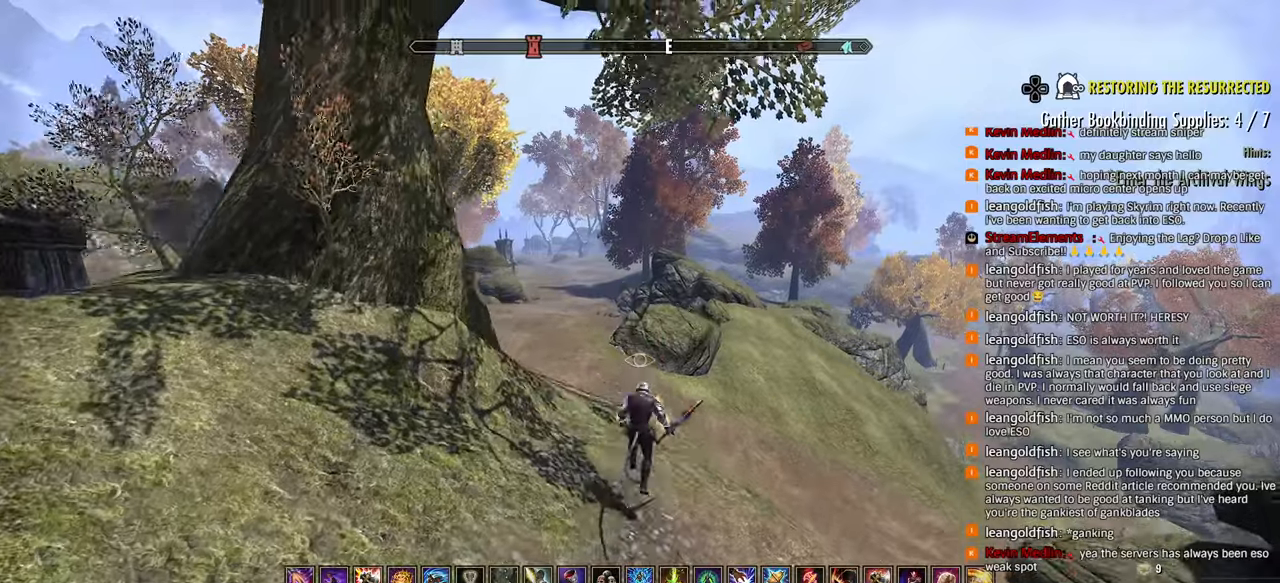
{"dt_ms": 500, "buttons": [], "left_stick": "up-right", "right_stick": "left", "events": [[150, "right_stick", "left"]]}
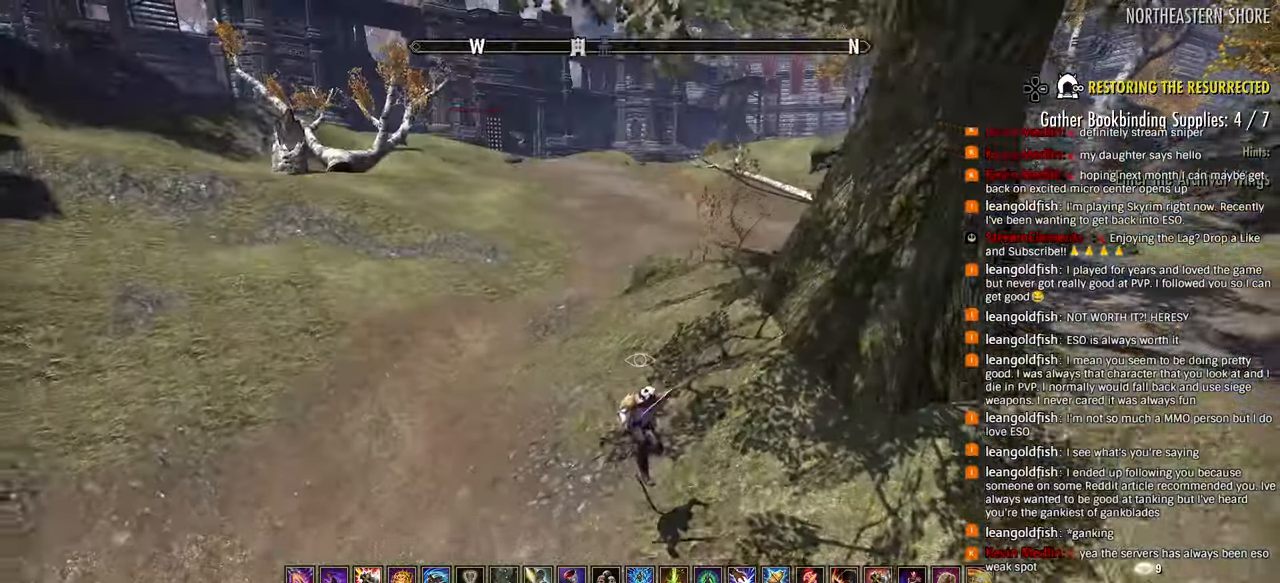
{"dt_ms": 500, "buttons": [], "left_stick": "right", "right_stick": "left", "events": [[17, "left_stick", "center"], [100, "right_stick", "center"], [233, "left_stick", "right"], [400, "right_stick", "left"]]}
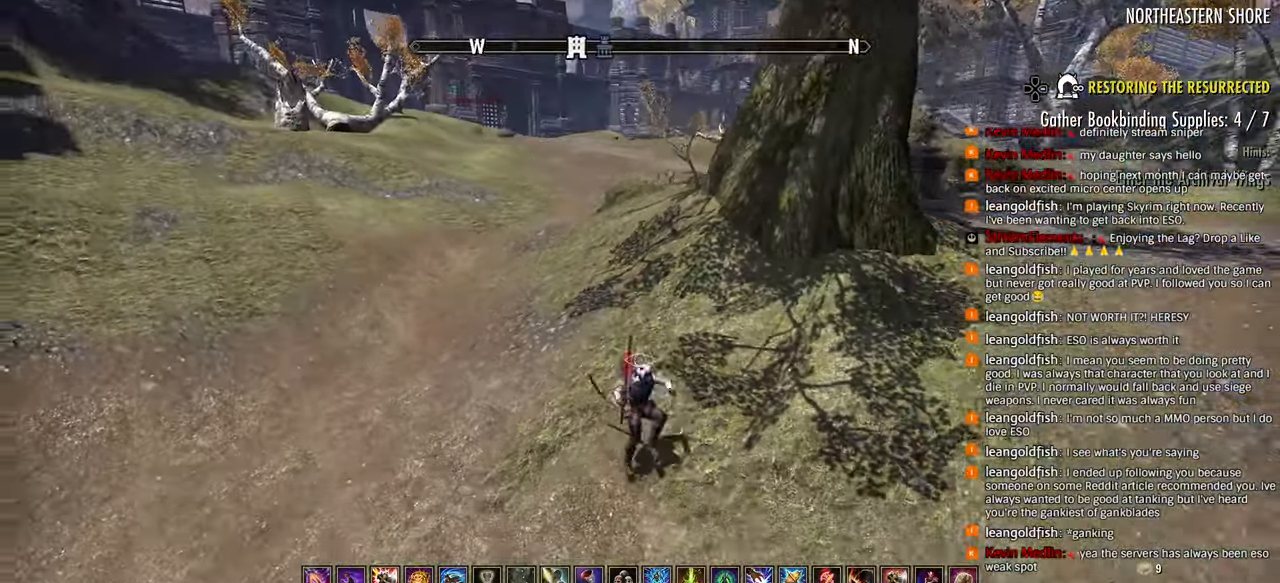
{"dt_ms": 500, "buttons": [], "left_stick": "right", "right_stick": "center", "events": [[50, "right_stick", "center"], [117, "CROSS", "down"], [217, "CROSS", "up"], [250, "R1", "down"], [350, "R1", "up"]]}
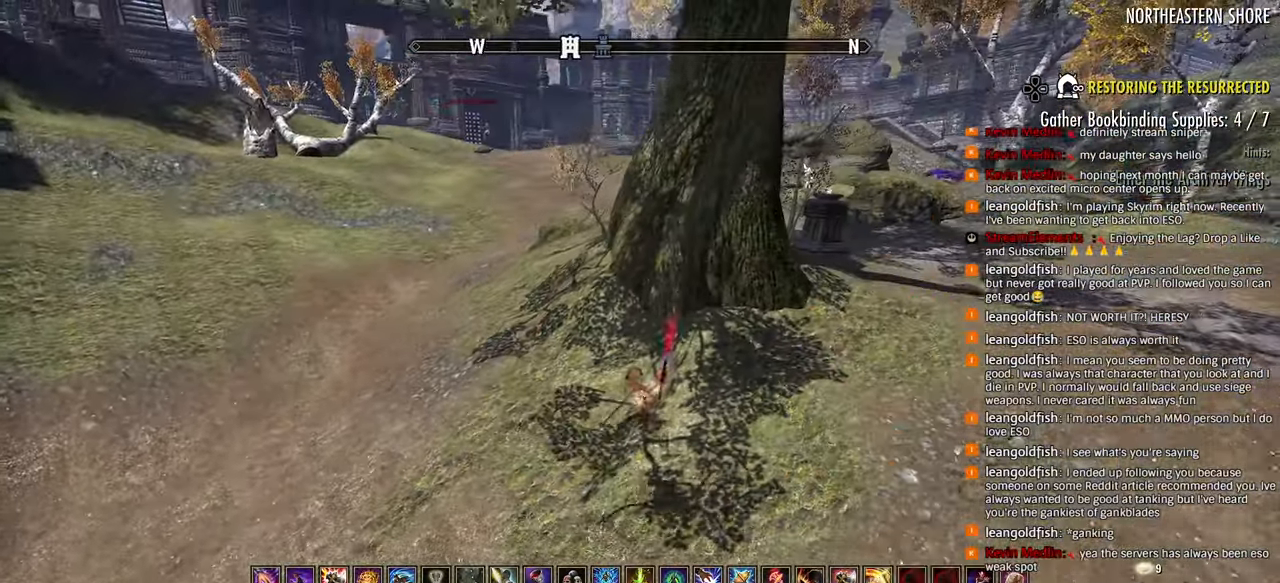
{"dt_ms": 500, "buttons": [], "left_stick": "right", "right_stick": "down-right", "events": [[483, "right_stick", "down-right"]]}
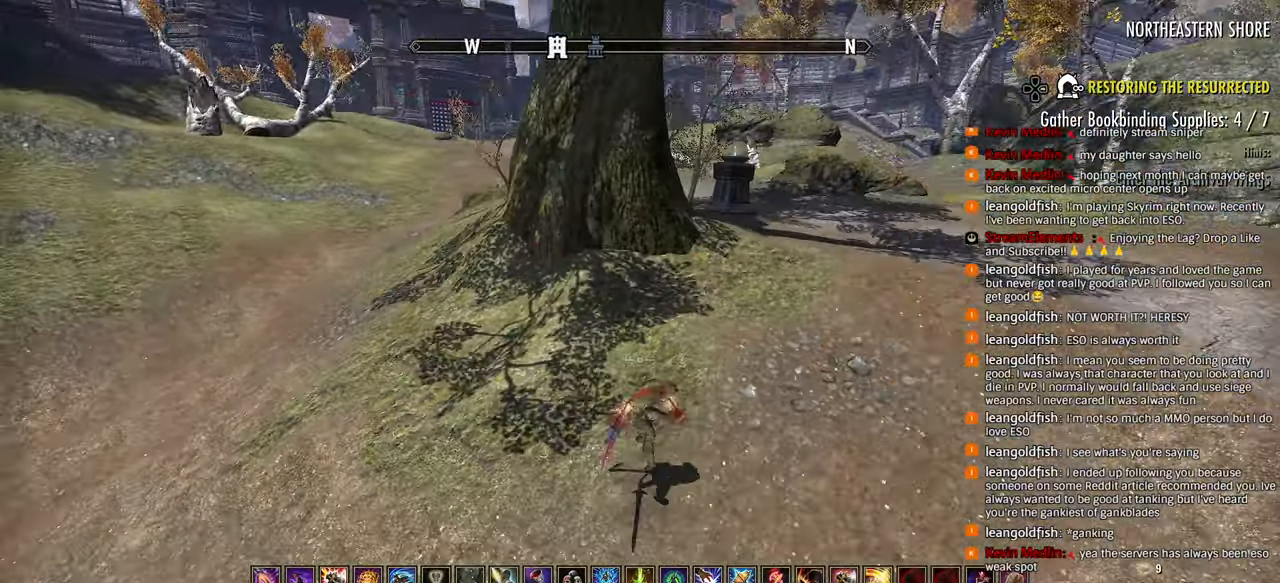
{"dt_ms": 500, "buttons": ["CROSS"], "left_stick": "up-right", "right_stick": "down-right", "events": [[50, "right_stick", "right"], [250, "left_stick", "up-right"], [417, "CROSS", "down"], [467, "right_stick", "down-right"]]}
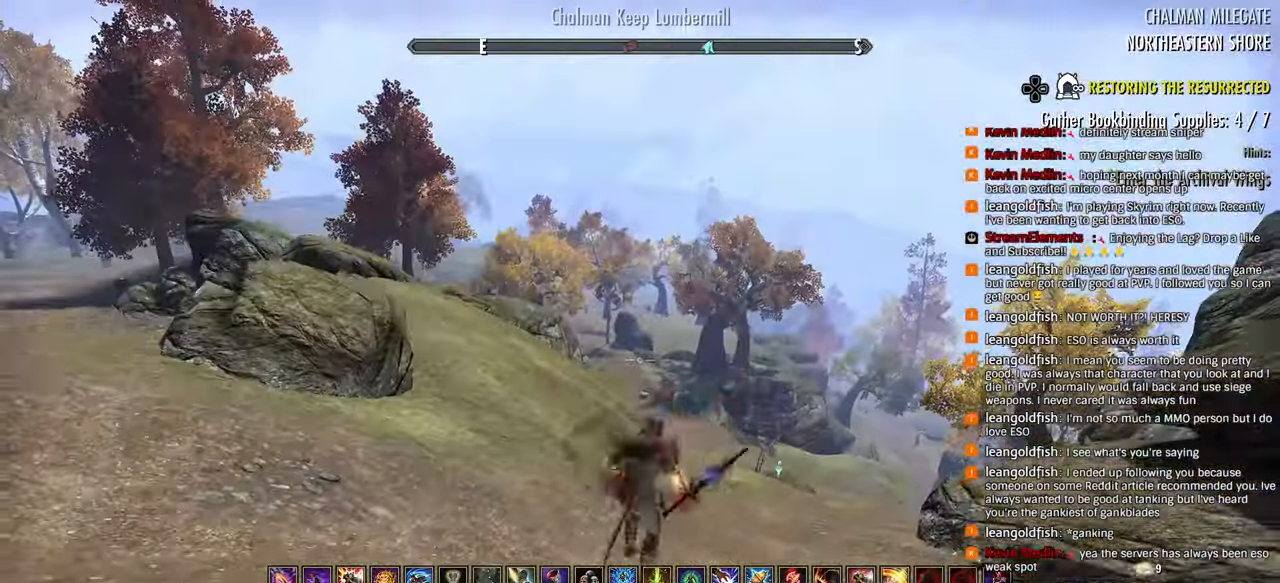
{"dt_ms": 500, "buttons": ["DPAD_DOWN"], "left_stick": "center", "right_stick": "down-right", "events": [[17, "CROSS", "up"], [100, "R1", "down"], [200, "R1", "up"], [300, "DPAD_DOWN", "down"], [433, "left_stick", "center"]]}
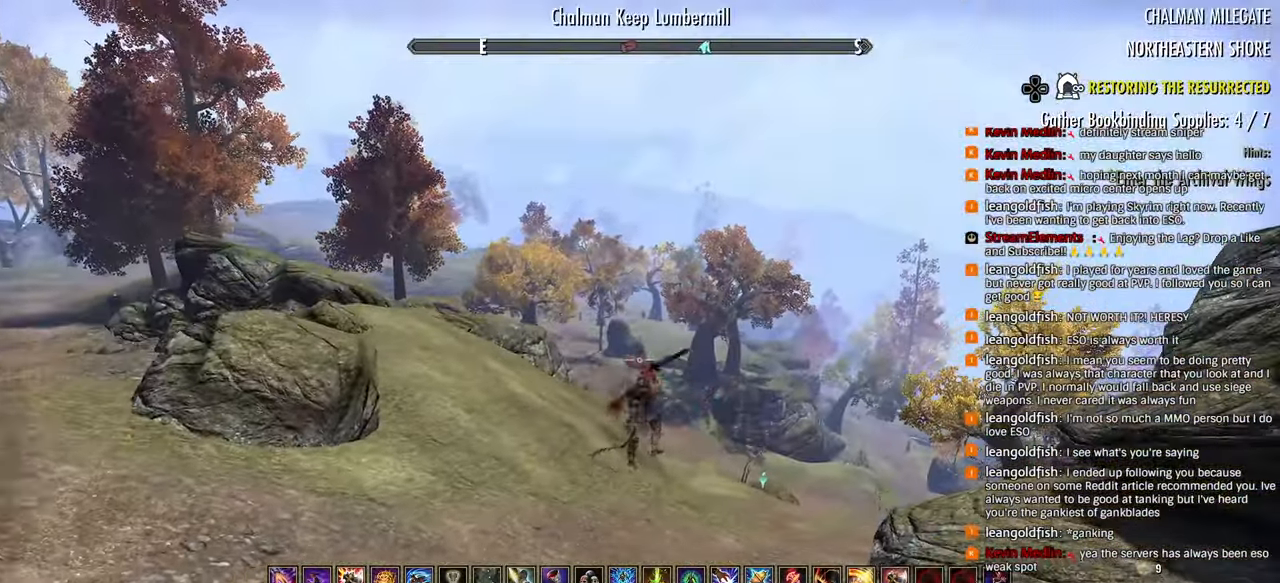
{"dt_ms": 500, "buttons": [], "left_stick": "up-right", "right_stick": "right", "events": [[233, "DPAD_DOWN", "up"], [233, "right_stick", "center"], [350, "left_stick", "up-right"], [500, "right_stick", "right"]]}
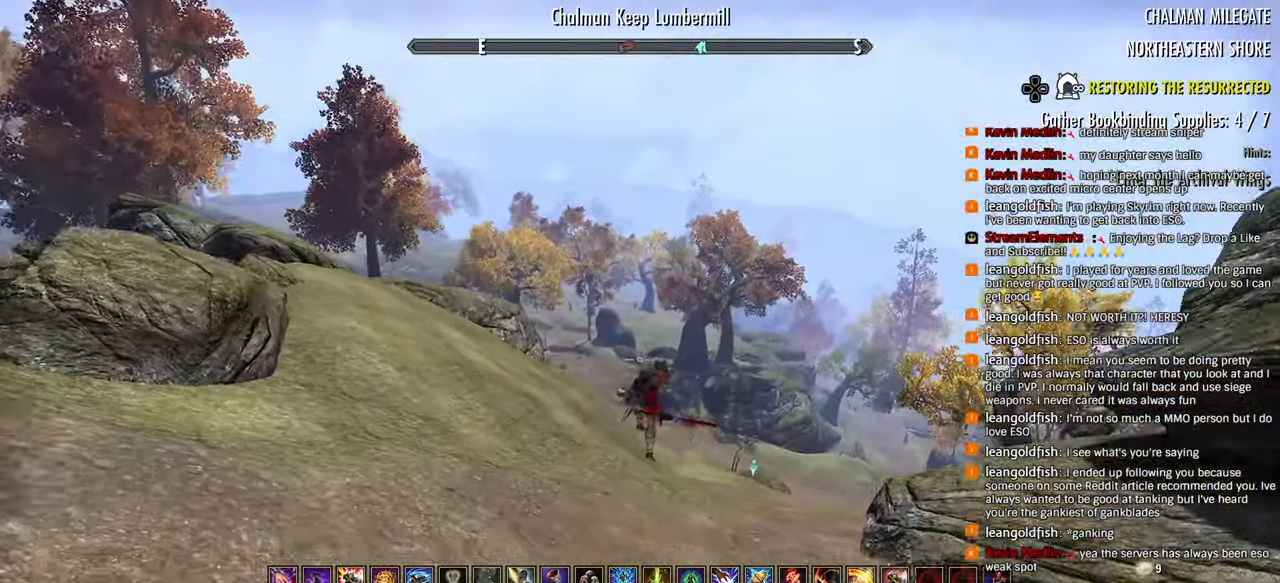
{"dt_ms": 500, "buttons": [], "left_stick": "up-right", "right_stick": "center", "events": [[167, "right_stick", "center"], [383, "CROSS", "down"], [500, "CROSS", "up"]]}
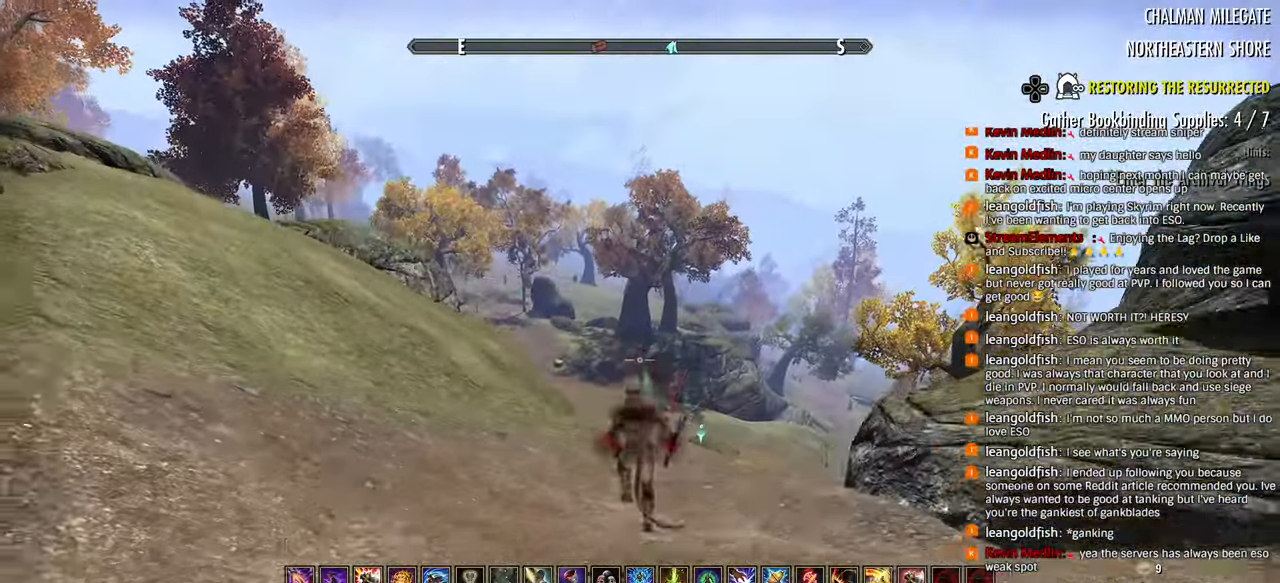
{"dt_ms": 500, "buttons": [], "left_stick": "up-right", "right_stick": "center", "events": [[100, "R1", "down"], [200, "R1", "up"]]}
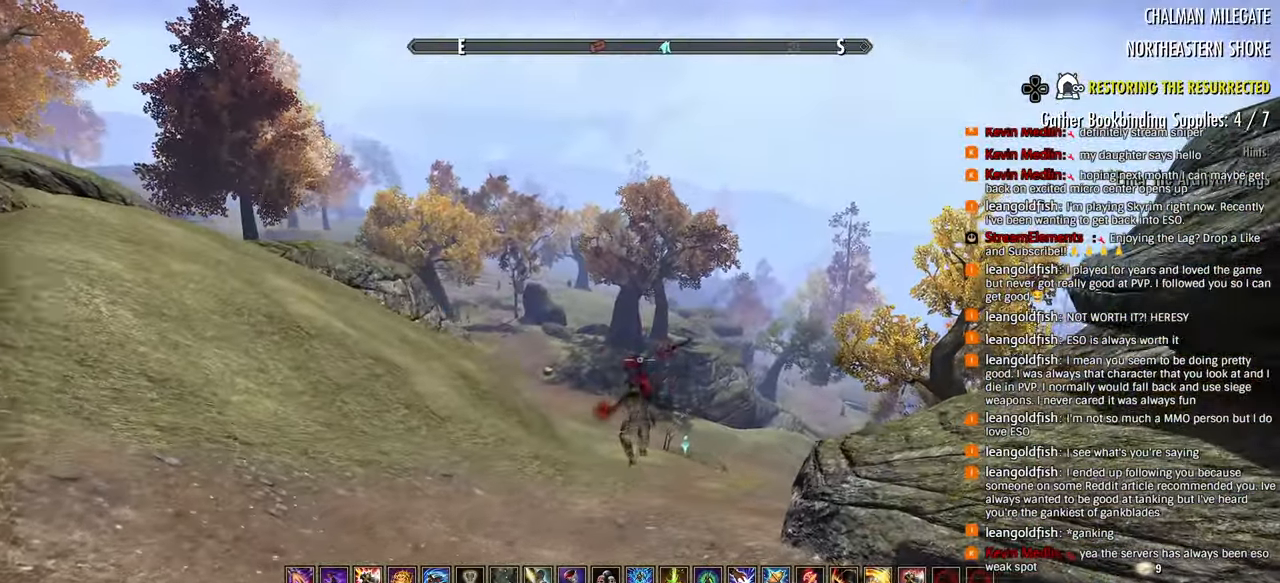
{"dt_ms": 500, "buttons": [], "left_stick": "up", "right_stick": "center", "events": [[400, "left_stick", "up"]]}
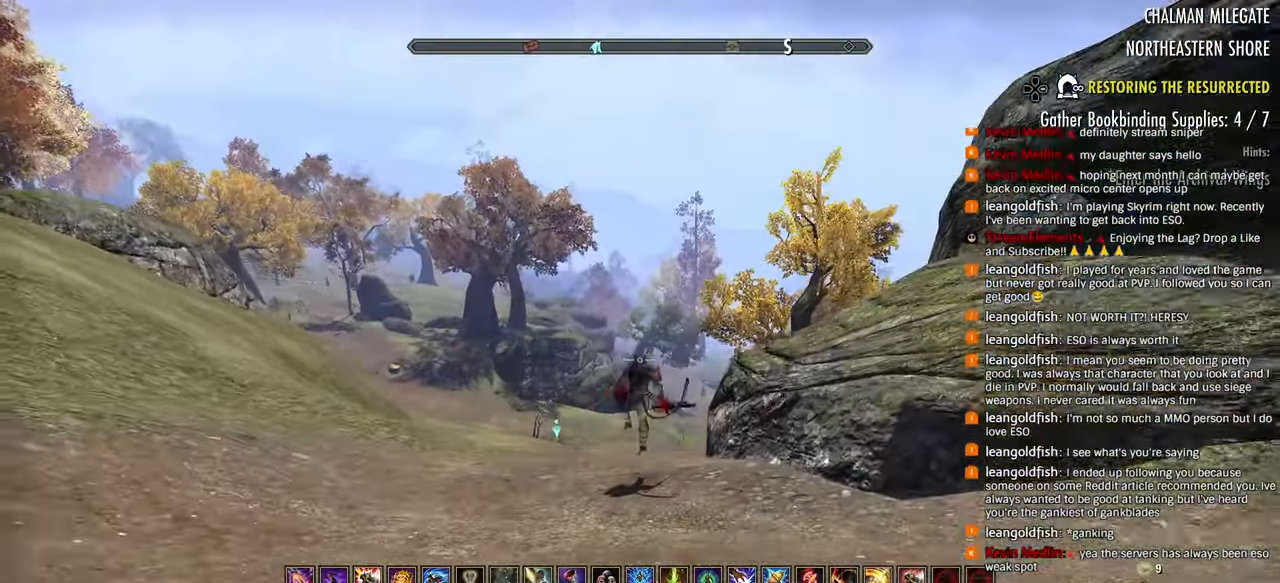
{"dt_ms": 500, "buttons": [], "left_stick": "up", "right_stick": "center", "events": [[367, "CROSS", "down"], [483, "CROSS", "up"]]}